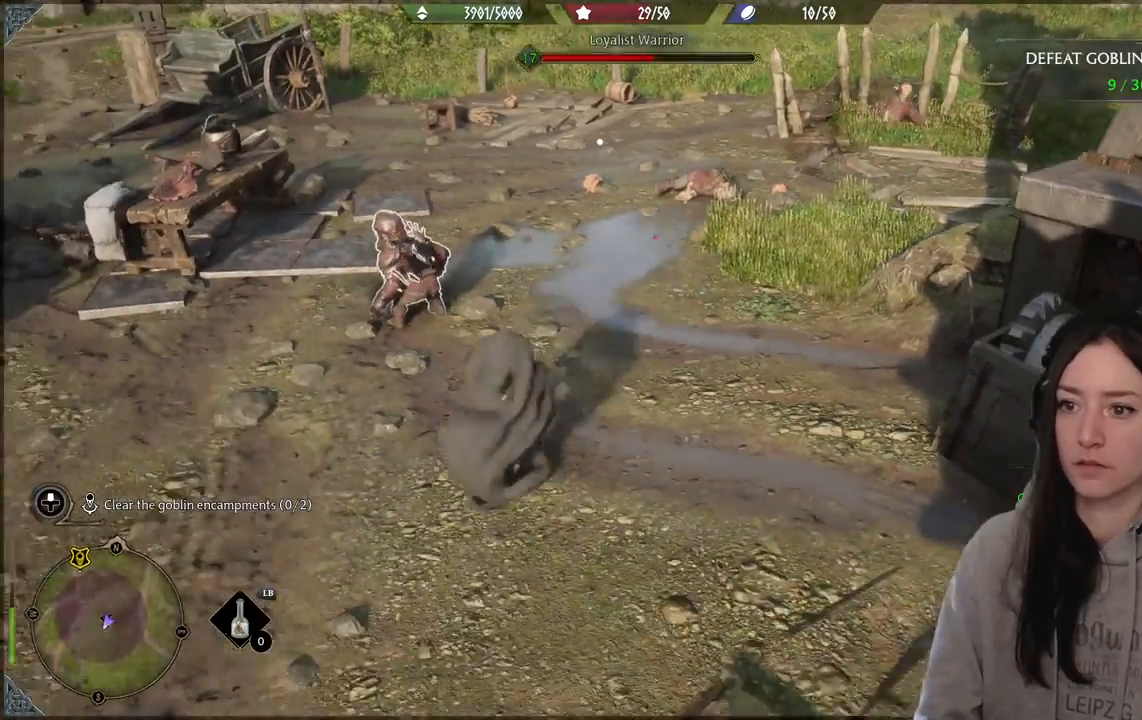
Gameplay with a controller (Xbox layout); each line is a JSON object with the inputs held at the frame after it. "events" lists button and stick changes between this image and that frame as [ms after this image, input, new state], when the widget could be followed in between.
{"buttons": [], "left_stick": "up-right", "right_stick": "right", "events": [[50, "R2", "down"], [83, "left_stick", "up"], [167, "R2", "up"], [217, "right_stick", "center"], [267, "left_stick", "up-right"], [300, "R2", "down"], [417, "R2", "up"], [483, "right_stick", "right"]]}
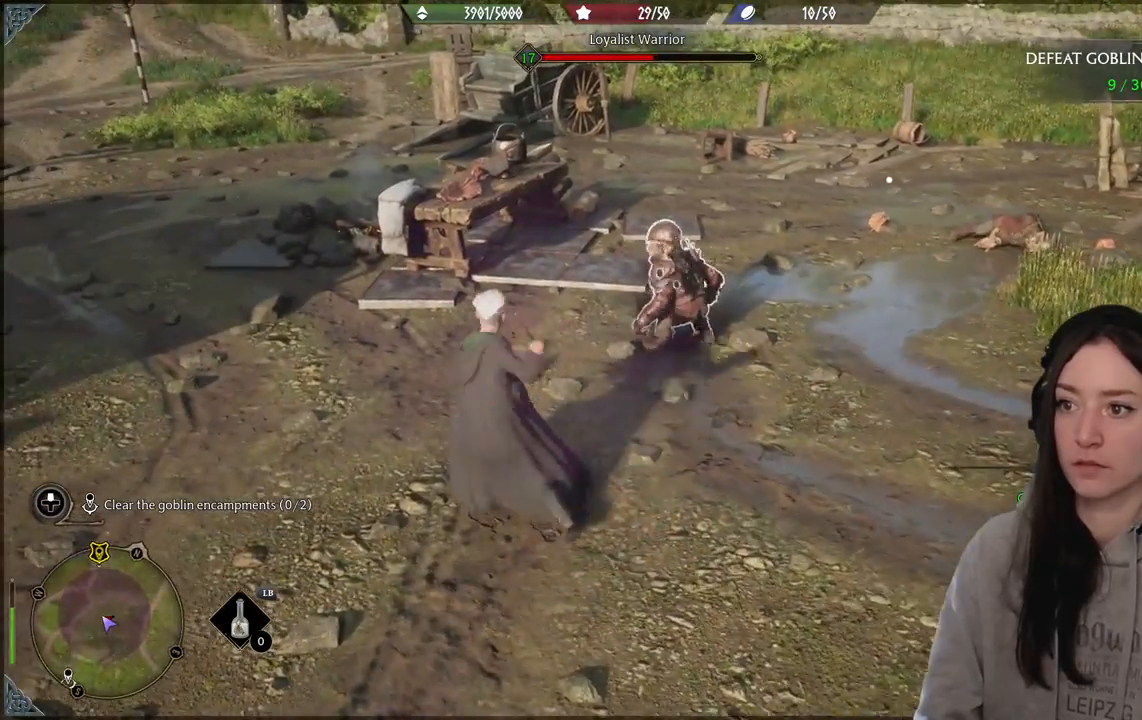
{"buttons": ["R2"], "left_stick": "up-right", "right_stick": "center", "events": [[17, "R2", "down"], [117, "R2", "up"], [117, "right_stick", "down-right"], [200, "R2", "down"], [233, "right_stick", "right"], [317, "R2", "up"], [350, "right_stick", "center"], [450, "R2", "down"]]}
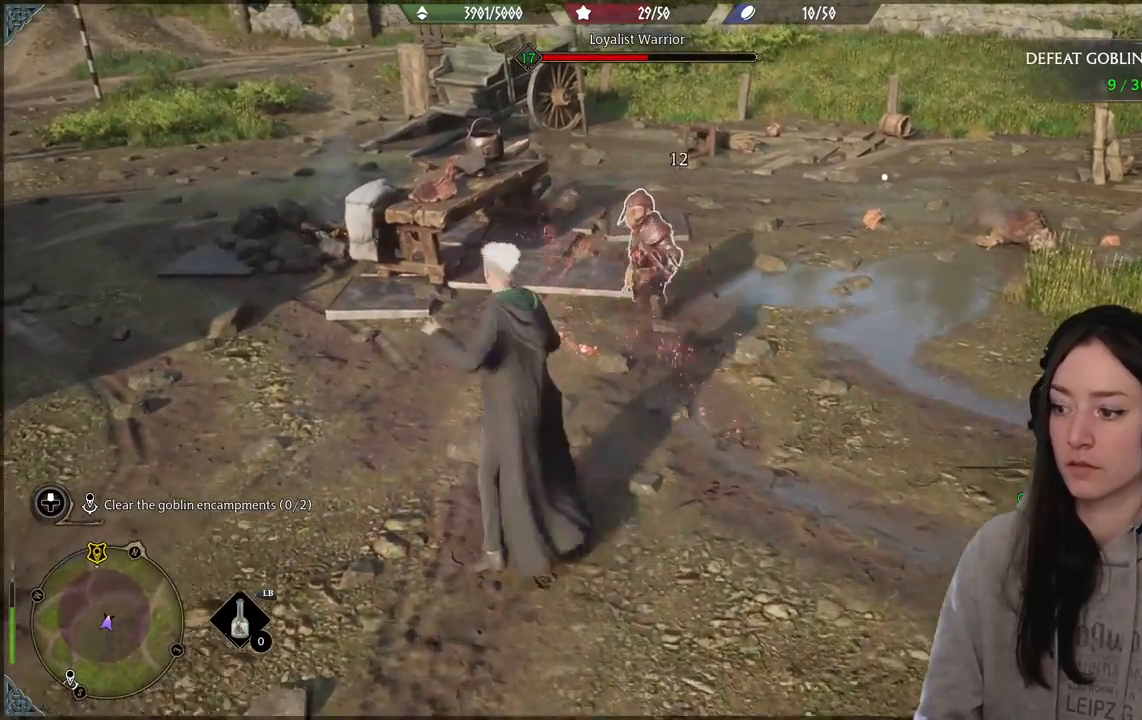
{"buttons": ["R2"], "left_stick": "up-right", "right_stick": "center", "events": [[33, "R2", "up"], [150, "R2", "down"], [367, "A", "down"], [433, "A", "up"]]}
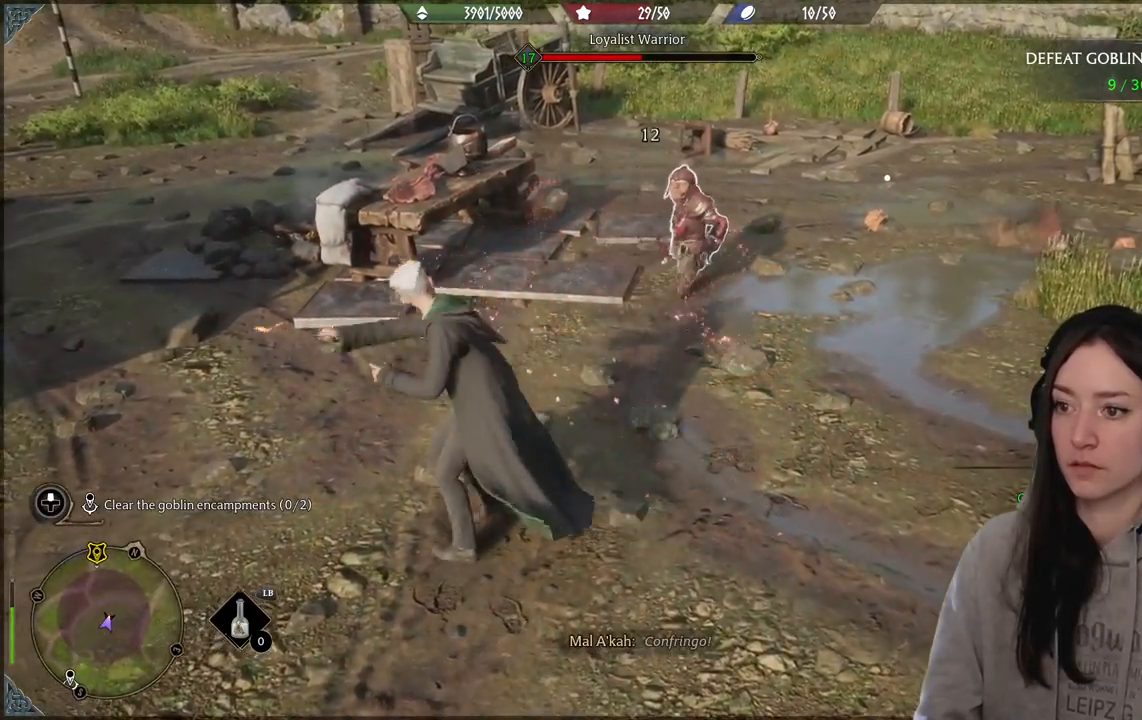
{"buttons": [], "left_stick": "up-right", "right_stick": "center", "events": [[33, "A", "down"], [150, "A", "up"], [350, "R2", "up"]]}
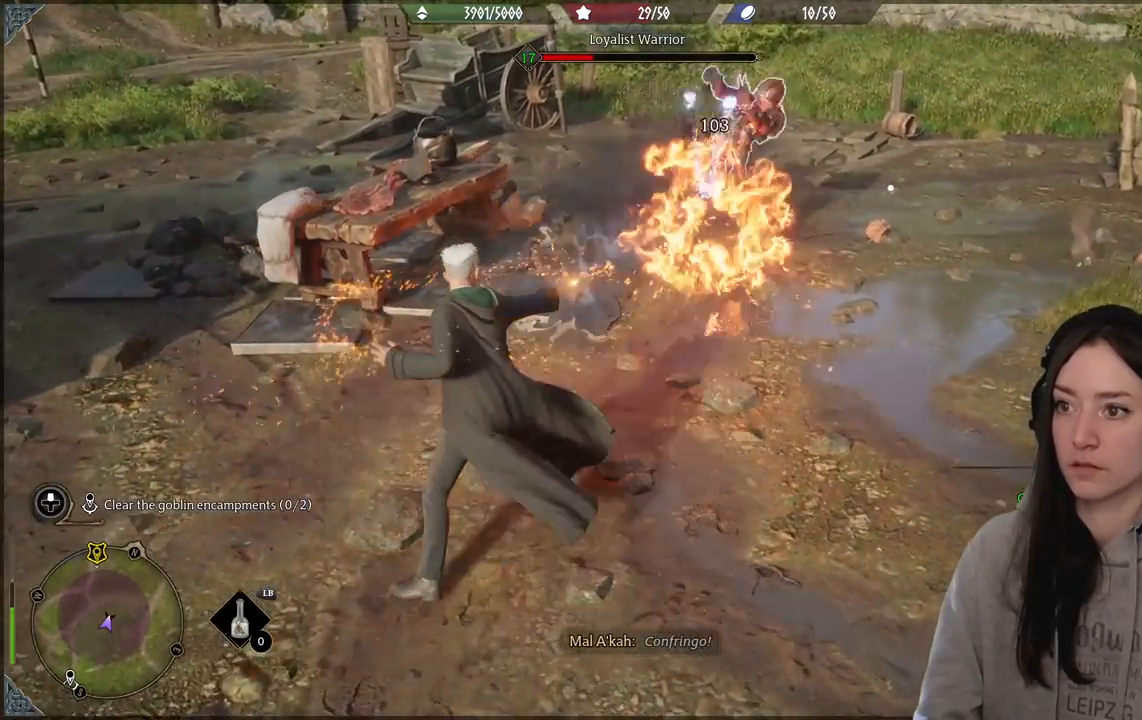
{"buttons": [], "left_stick": "up-right", "right_stick": "center", "events": [[33, "right_stick", "up-right"], [233, "R2", "down"], [267, "right_stick", "center"], [433, "R2", "up"]]}
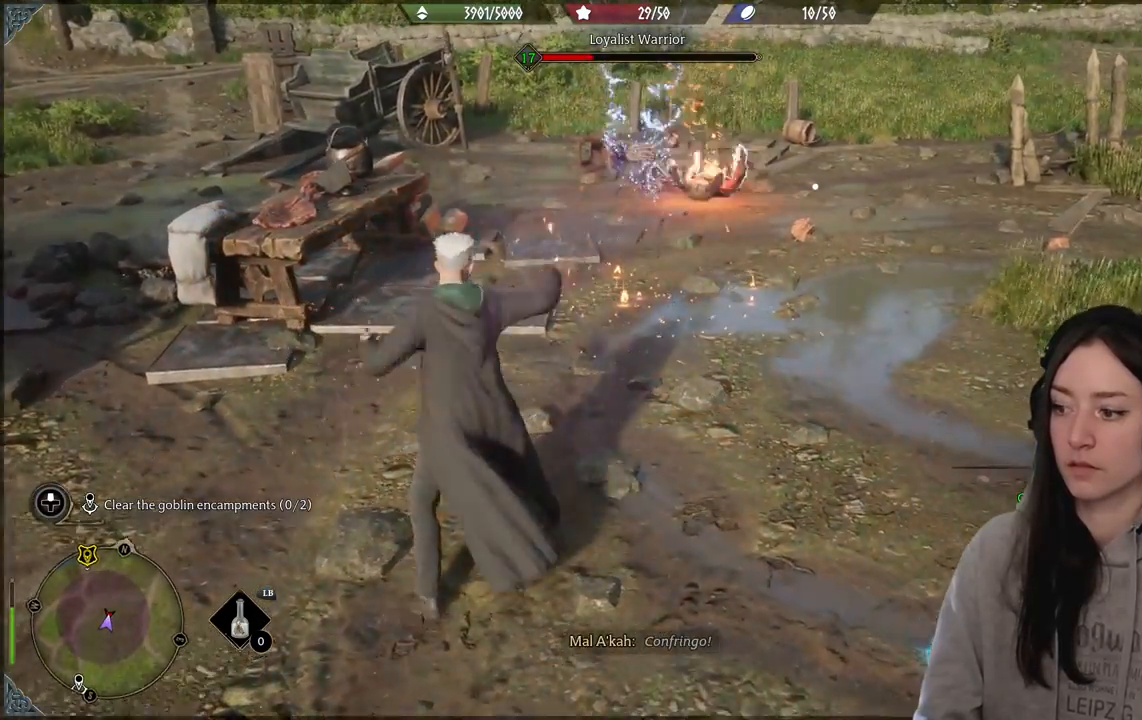
{"buttons": ["R2"], "left_stick": "up-right", "right_stick": "center", "events": [[33, "R2", "down"], [167, "R2", "up"], [250, "R2", "down"]]}
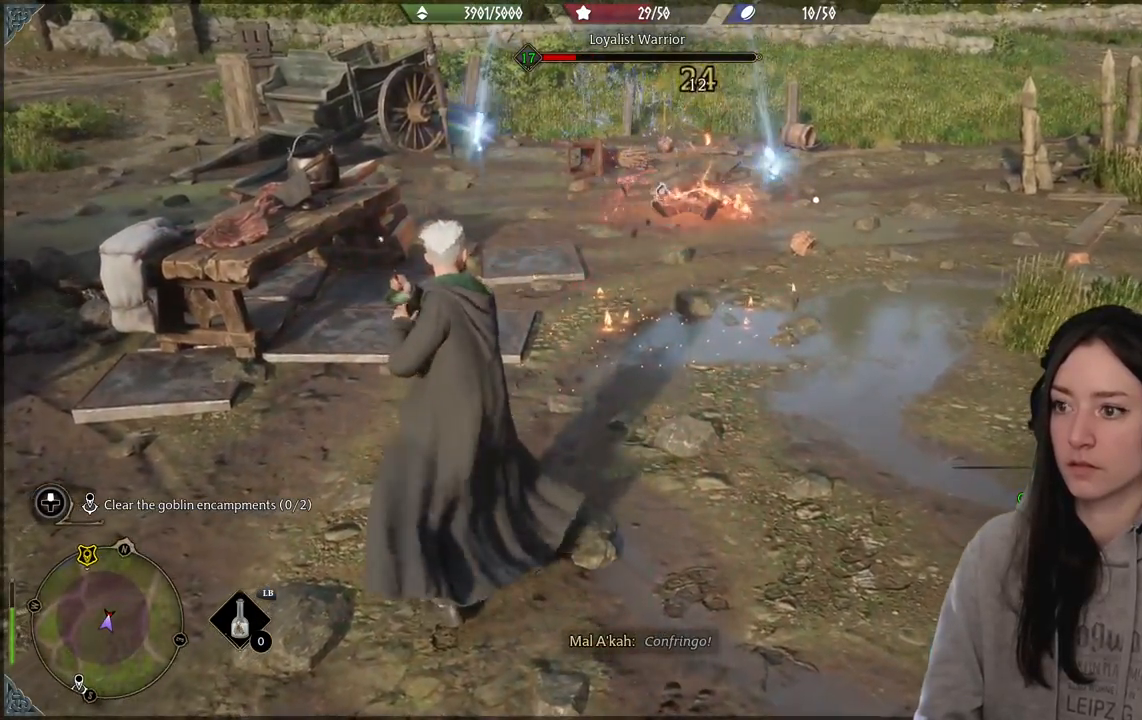
{"buttons": ["R2"], "left_stick": "up-right", "right_stick": "center", "events": [[17, "X", "down"], [133, "X", "up"], [217, "X", "down"], [417, "X", "up"]]}
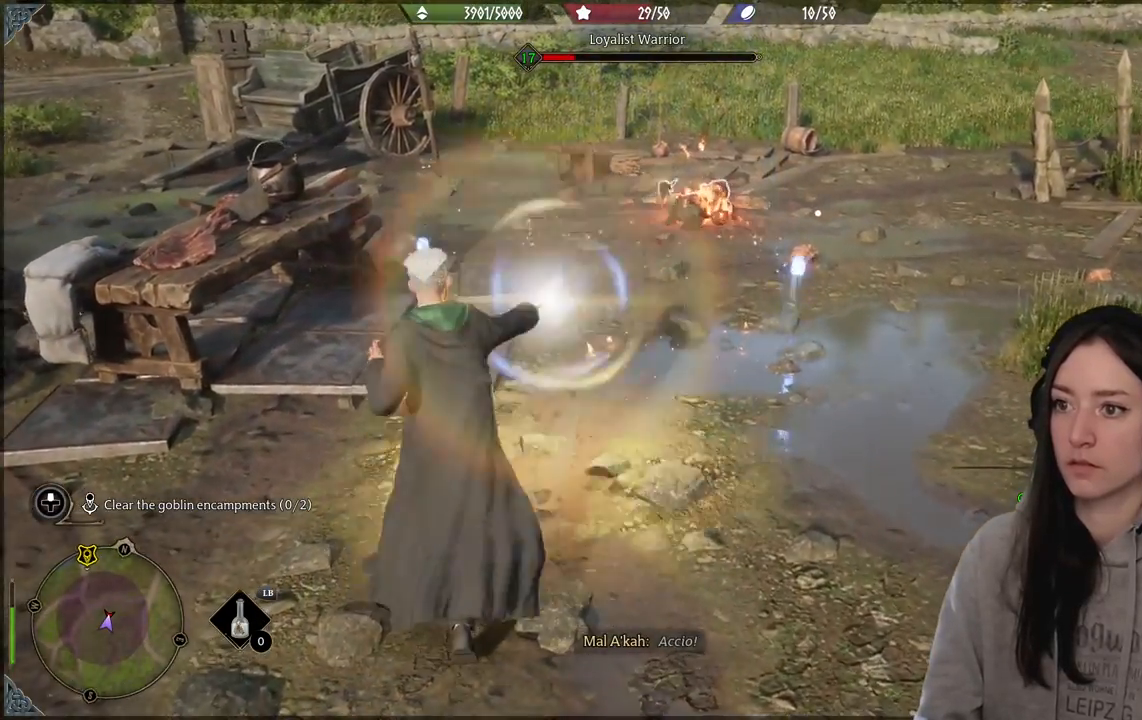
{"buttons": ["R2"], "left_stick": "up-right", "right_stick": "up", "events": [[150, "R2", "up"], [333, "R2", "down"], [400, "right_stick", "up"]]}
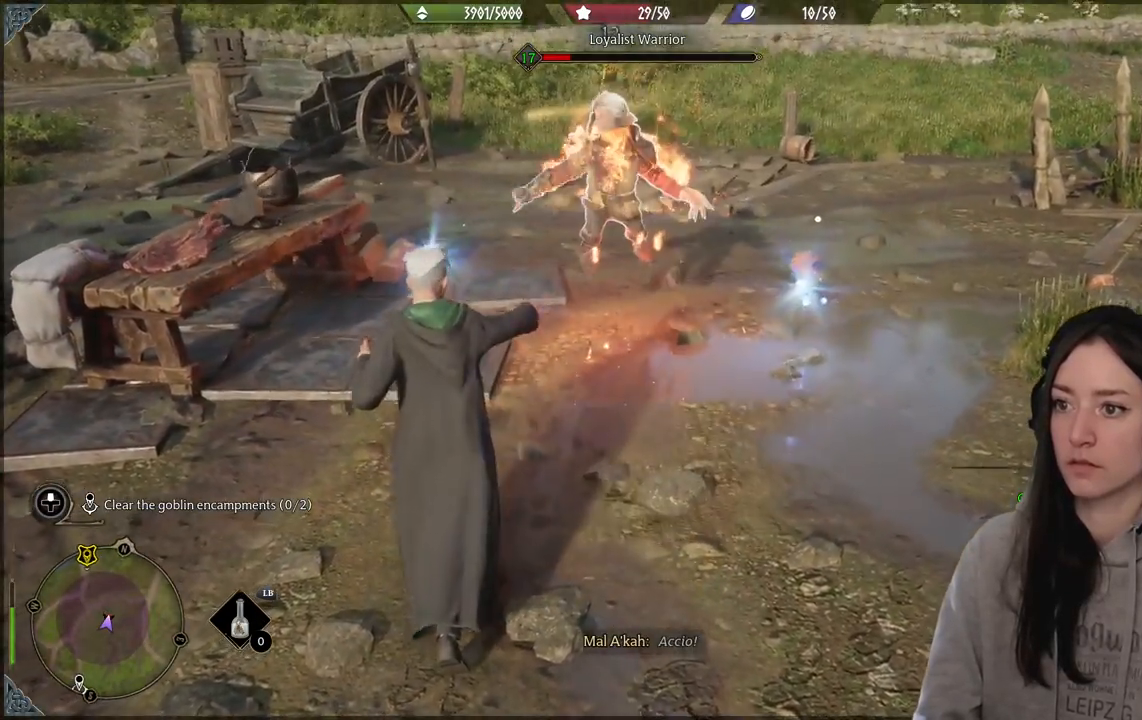
{"buttons": [], "left_stick": "up-right", "right_stick": "center", "events": [[17, "R2", "up"], [100, "R2", "down"], [233, "R2", "up"], [267, "right_stick", "center"], [367, "R2", "down"], [483, "R2", "up"]]}
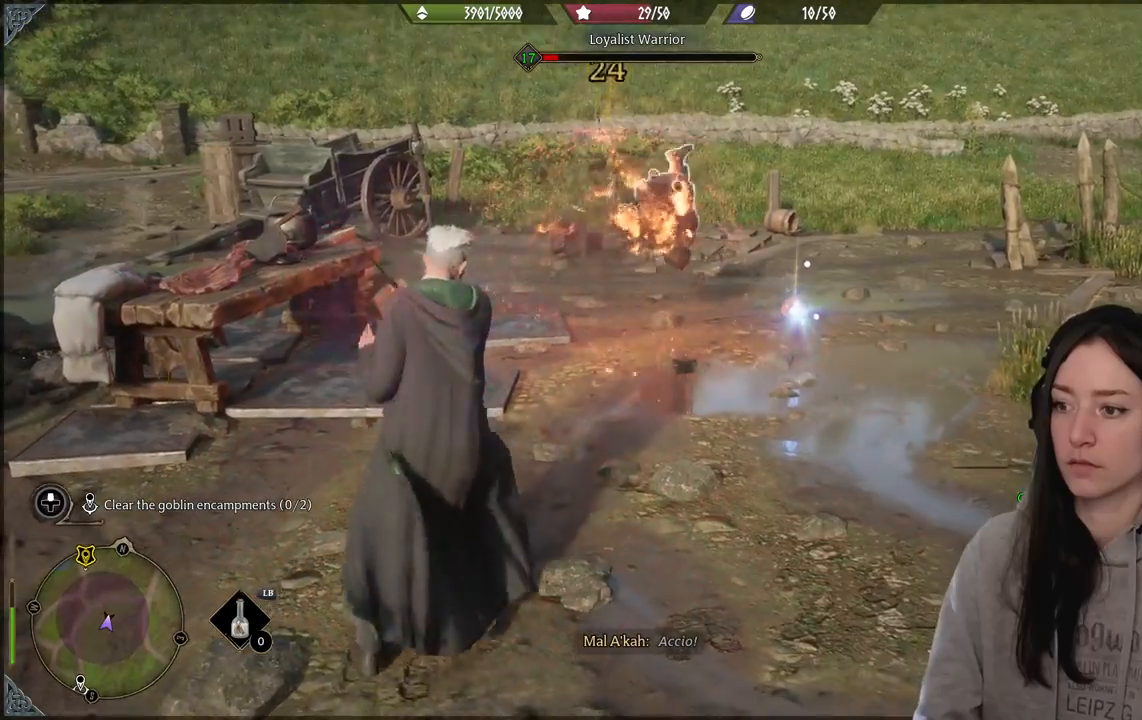
{"buttons": ["R2"], "left_stick": "up-right", "right_stick": "center", "events": [[100, "R2", "down"], [233, "R2", "up"], [350, "R2", "down"]]}
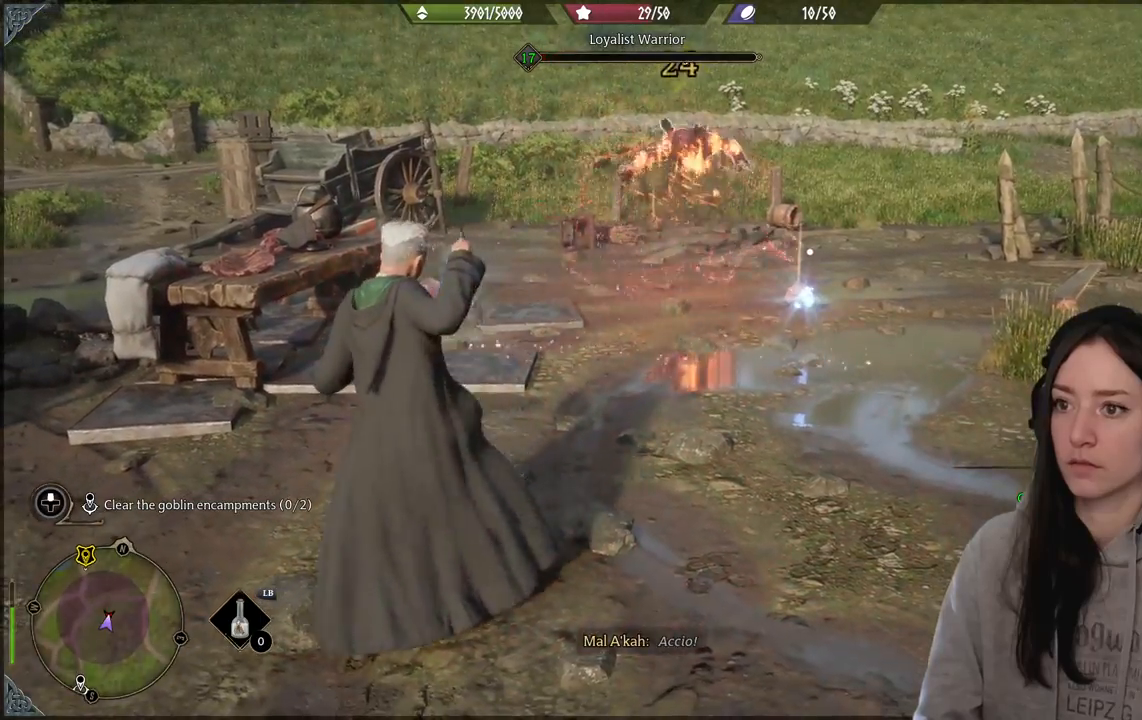
{"buttons": [], "left_stick": "up-right", "right_stick": "center", "events": [[117, "Y", "down"], [250, "Y", "up"], [467, "R2", "up"]]}
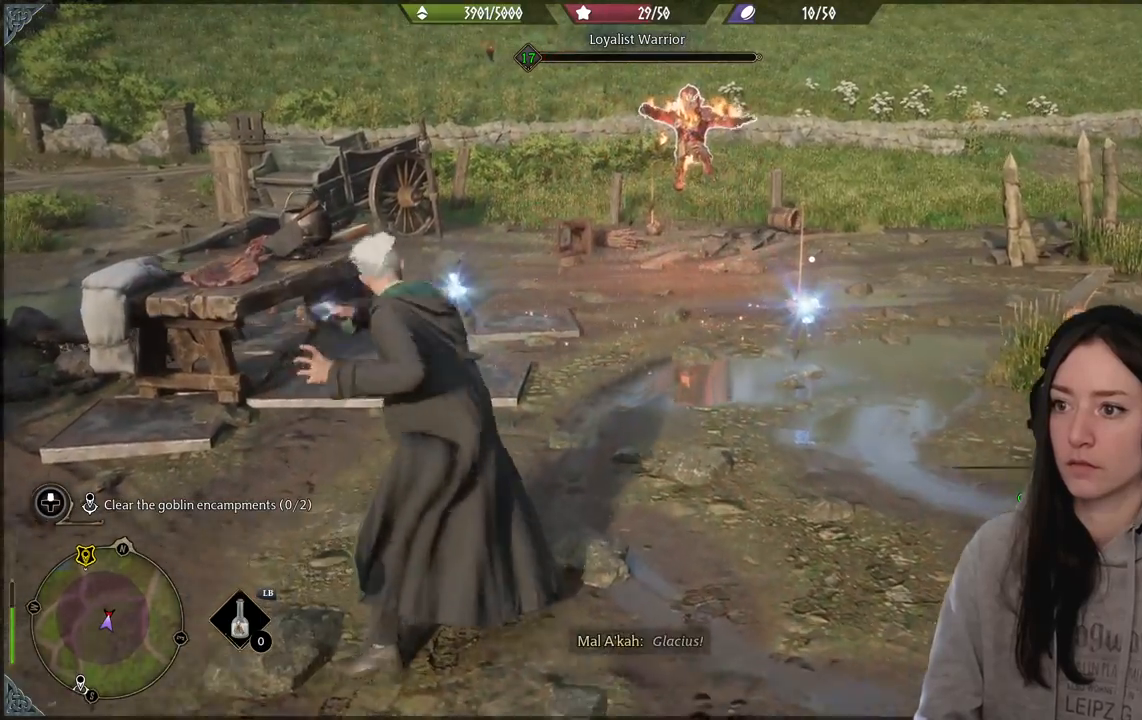
{"buttons": [], "left_stick": "up-right", "right_stick": "center", "events": []}
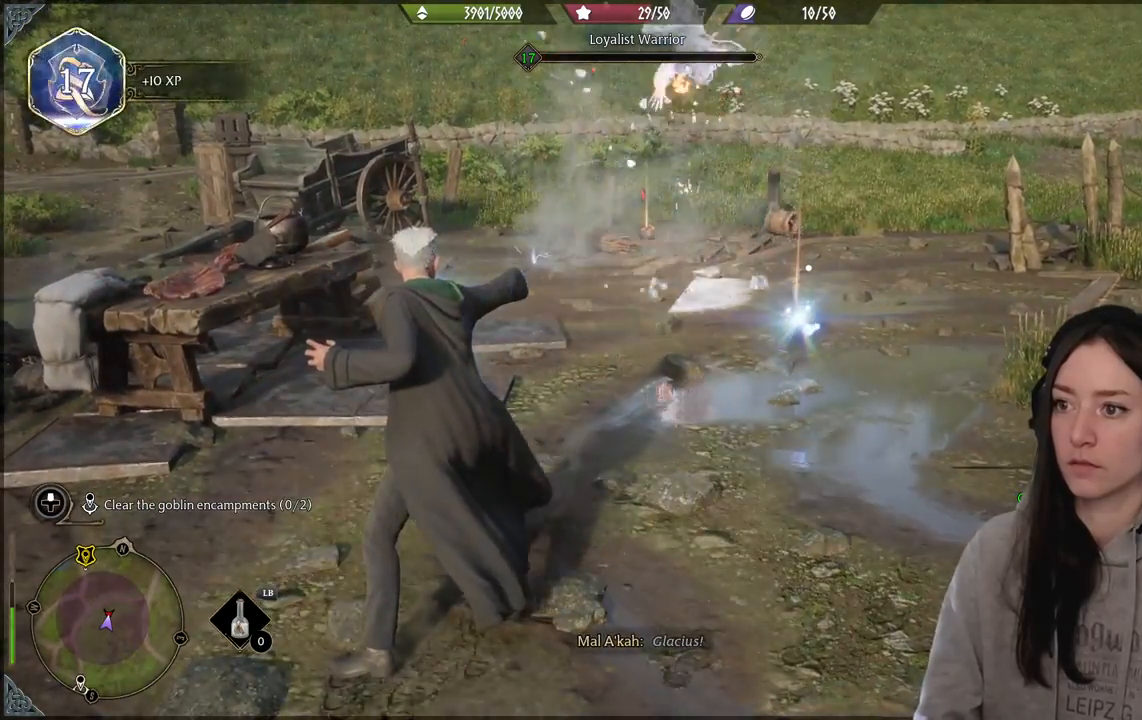
{"buttons": [], "left_stick": "up-right", "right_stick": "center", "events": [[17, "R2", "down"], [167, "R2", "up"]]}
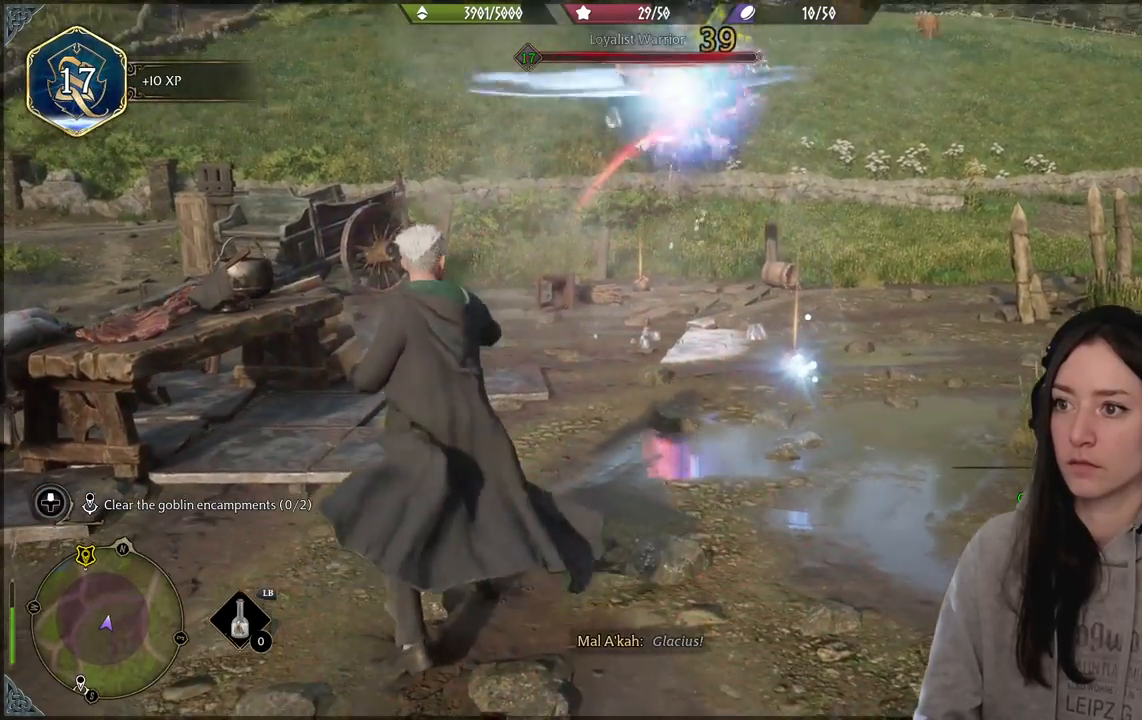
{"buttons": [], "left_stick": "up-right", "right_stick": "center", "events": []}
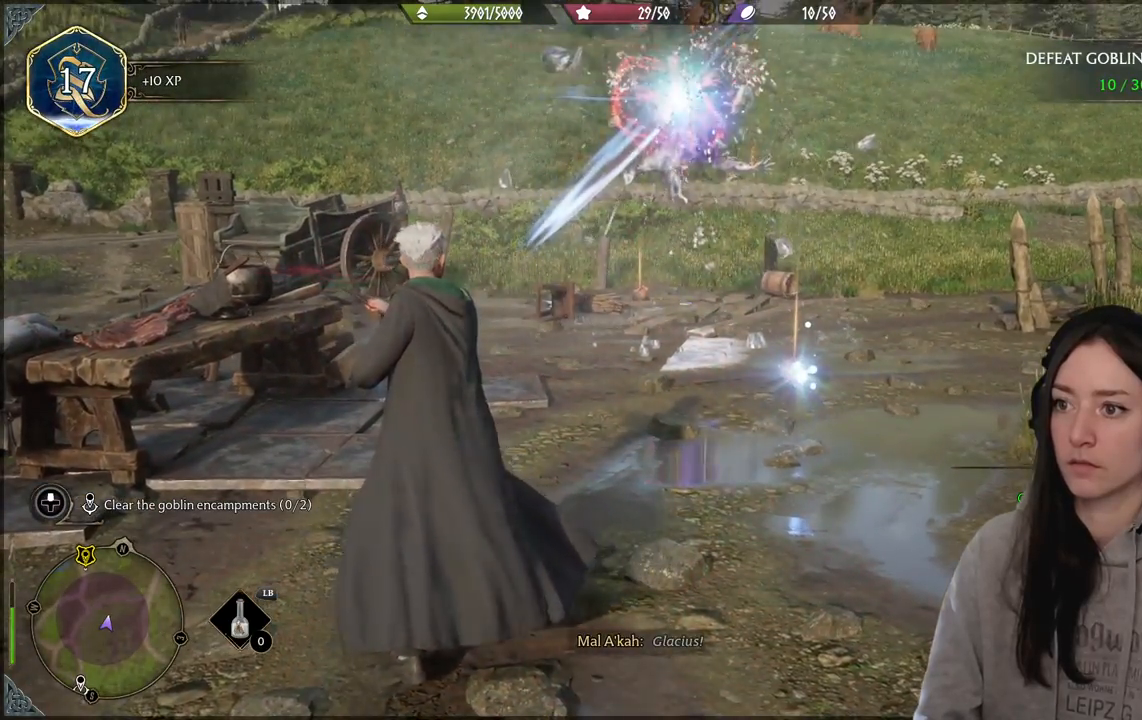
{"buttons": [], "left_stick": "up-right", "right_stick": "center", "events": [[367, "B", "down"], [467, "B", "up"]]}
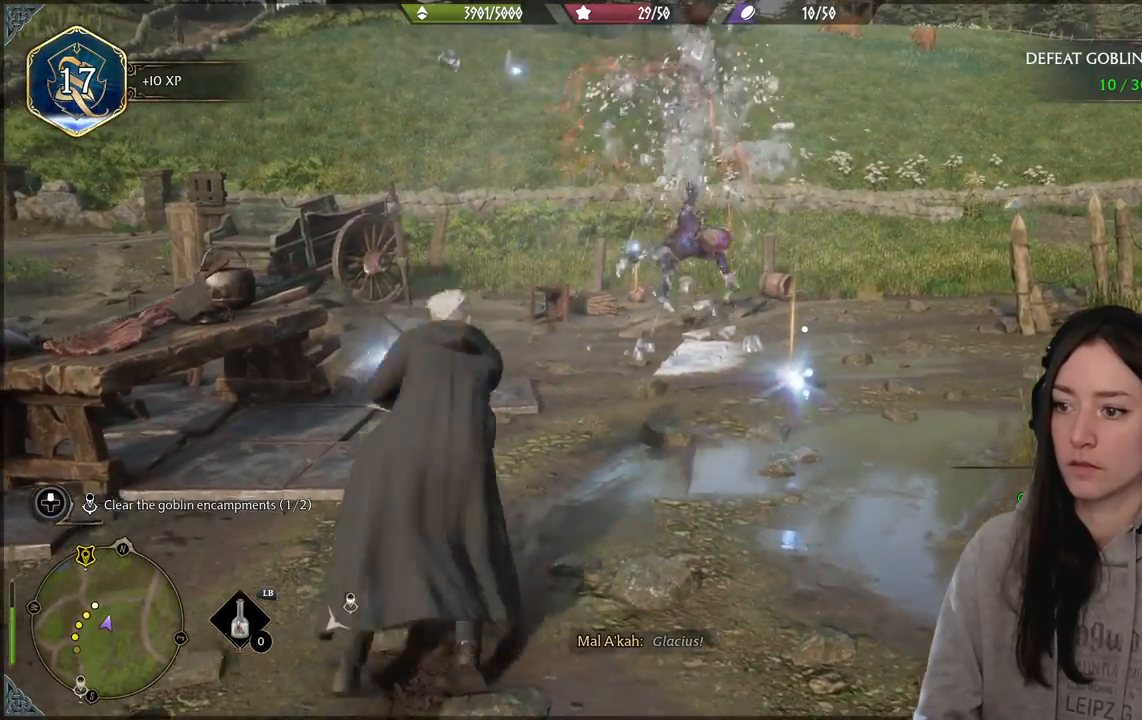
{"buttons": [], "left_stick": "up", "right_stick": "center", "events": [[200, "right_stick", "down-left"], [433, "left_stick", "up"], [433, "right_stick", "center"]]}
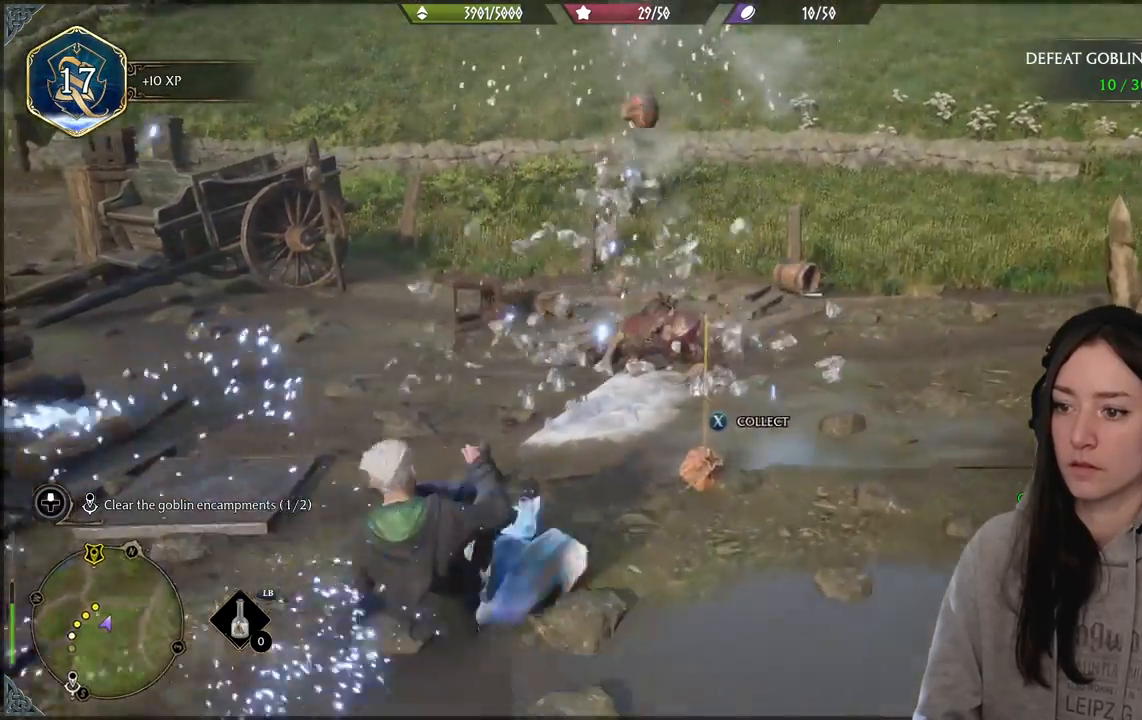
{"buttons": ["X"], "left_stick": "down-right", "right_stick": "center", "events": [[133, "left_stick", "left"], [133, "right_stick", "right"], [217, "left_stick", "down-left"], [400, "right_stick", "center"], [450, "X", "down"], [483, "left_stick", "down-right"]]}
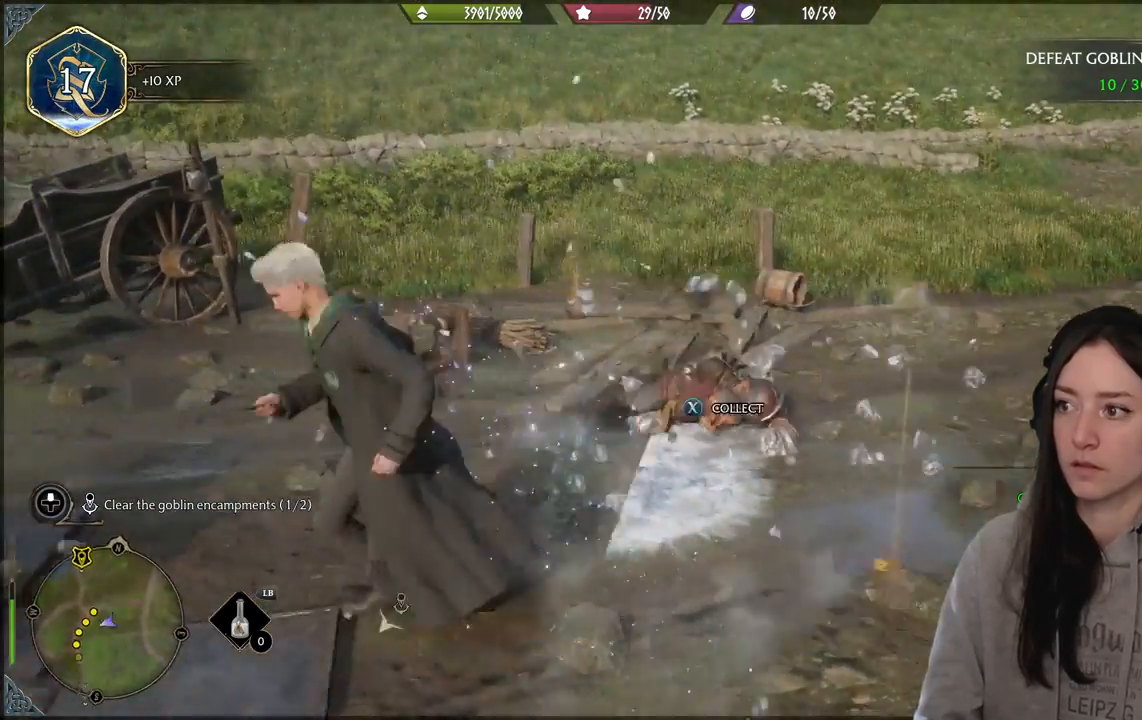
{"buttons": [], "left_stick": "up-right", "right_stick": "center", "events": [[67, "X", "up"], [100, "left_stick", "up-right"], [183, "X", "down"], [300, "X", "up"], [383, "X", "down"], [500, "X", "up"]]}
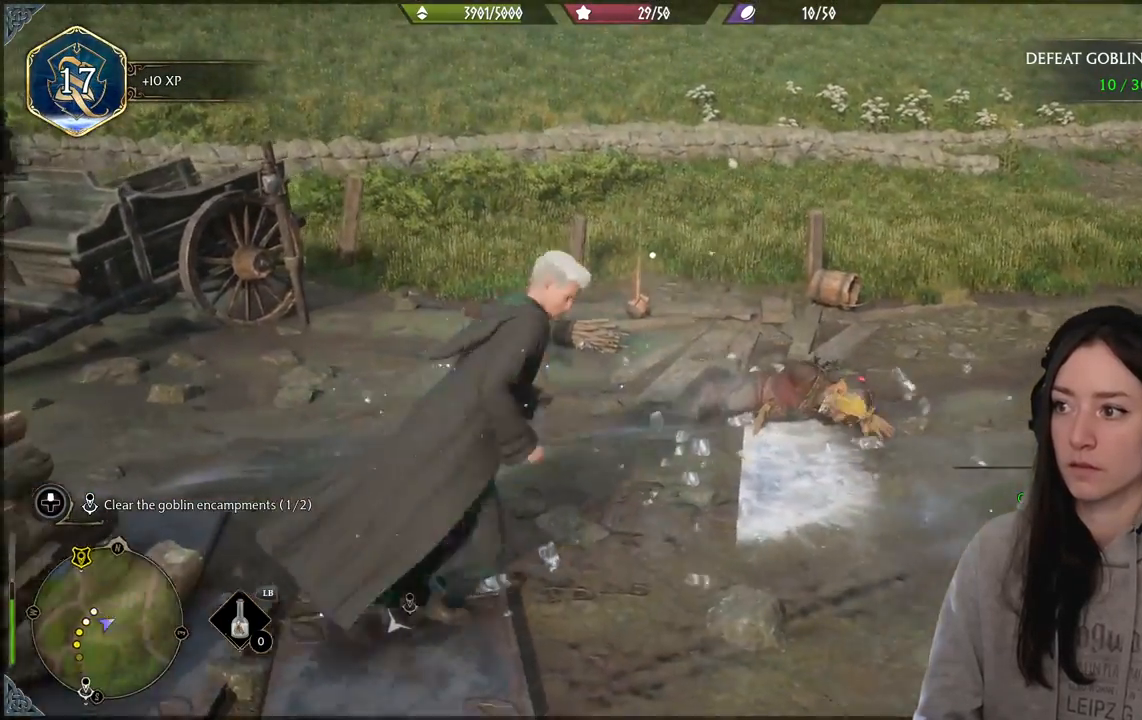
{"buttons": [], "left_stick": "up-left", "right_stick": "right", "events": [[100, "X", "down"], [117, "left_stick", "right"], [183, "X", "up"], [333, "left_stick", "up-left"], [483, "right_stick", "right"]]}
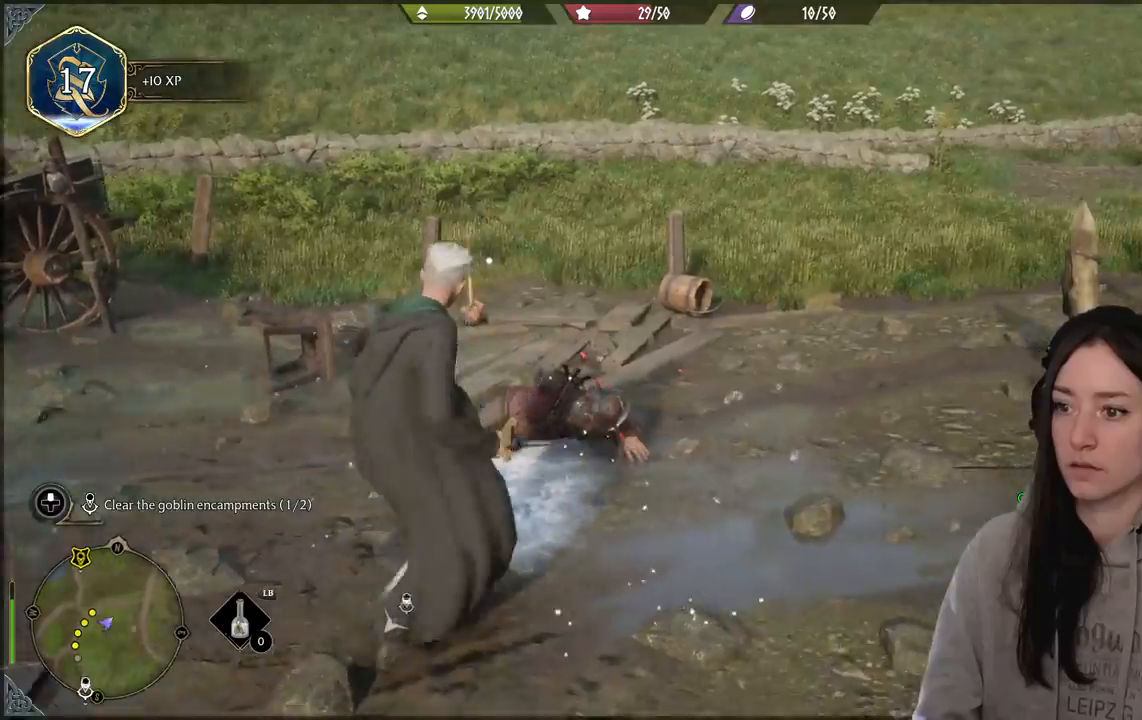
{"buttons": [], "left_stick": "up-left", "right_stick": "center", "events": [[450, "right_stick", "center"]]}
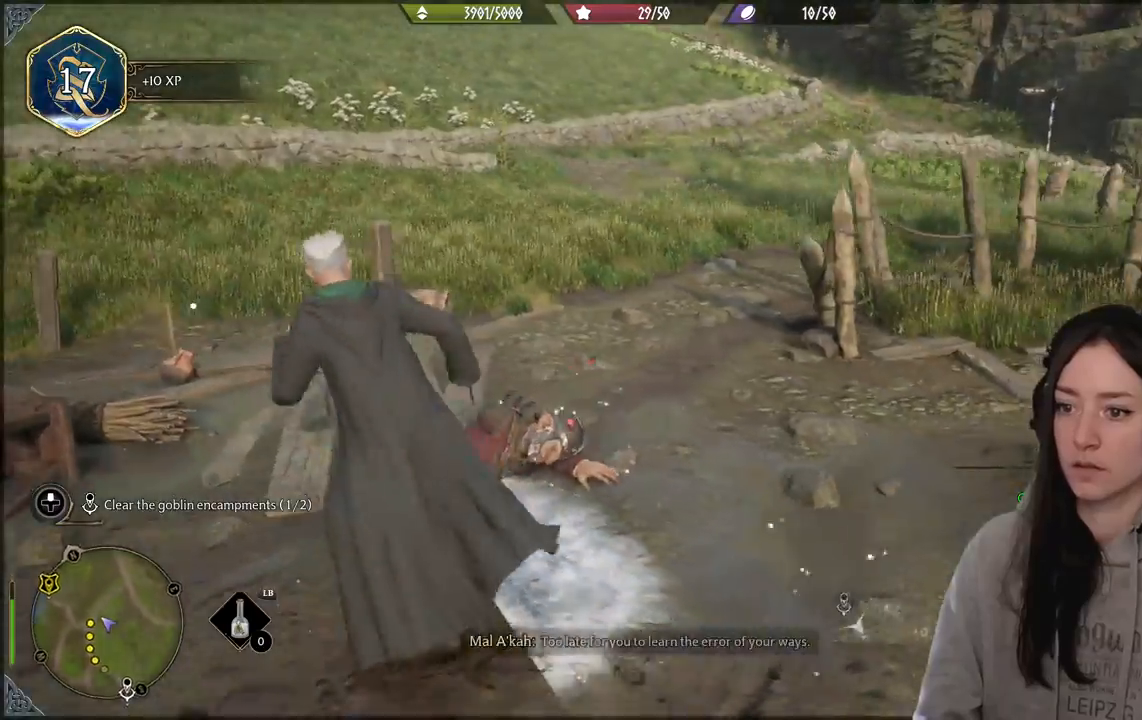
{"buttons": [], "left_stick": "up-left", "right_stick": "center", "events": []}
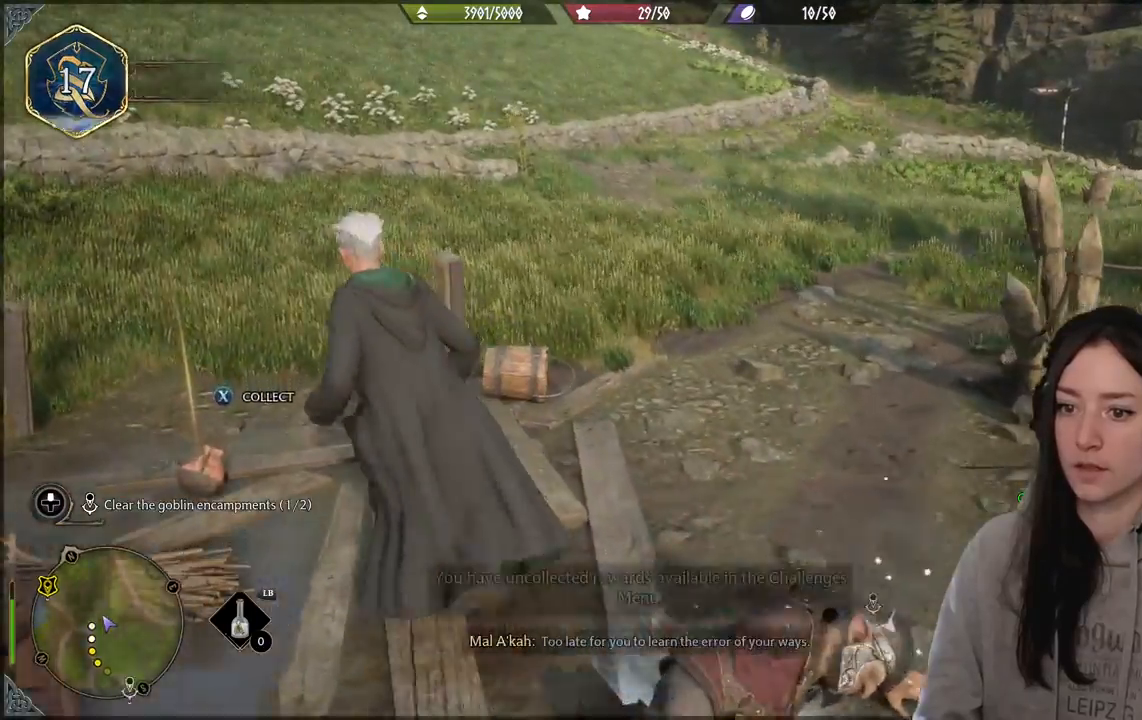
{"buttons": [], "left_stick": "right", "right_stick": "center", "events": [[100, "X", "down"], [233, "X", "up"], [300, "X", "down"], [350, "left_stick", "up-right"], [400, "X", "up"], [433, "left_stick", "right"]]}
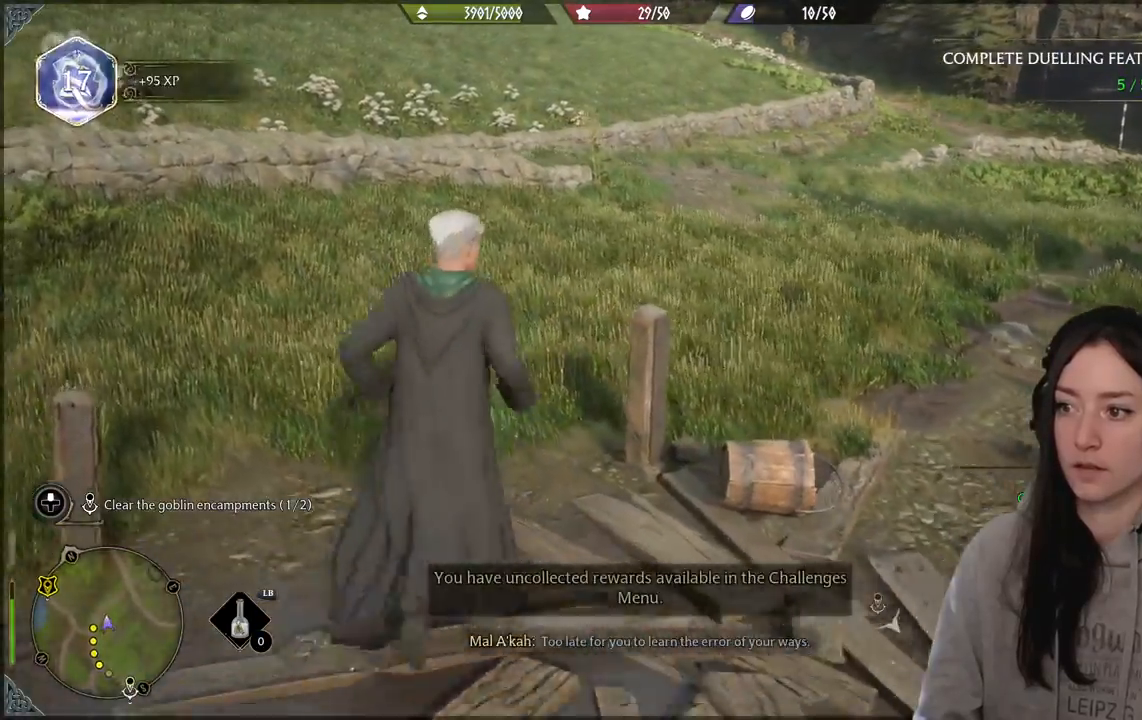
{"buttons": [], "left_stick": "center", "right_stick": "right", "events": [[150, "left_stick", "down"], [183, "right_stick", "right"], [300, "left_stick", "center"]]}
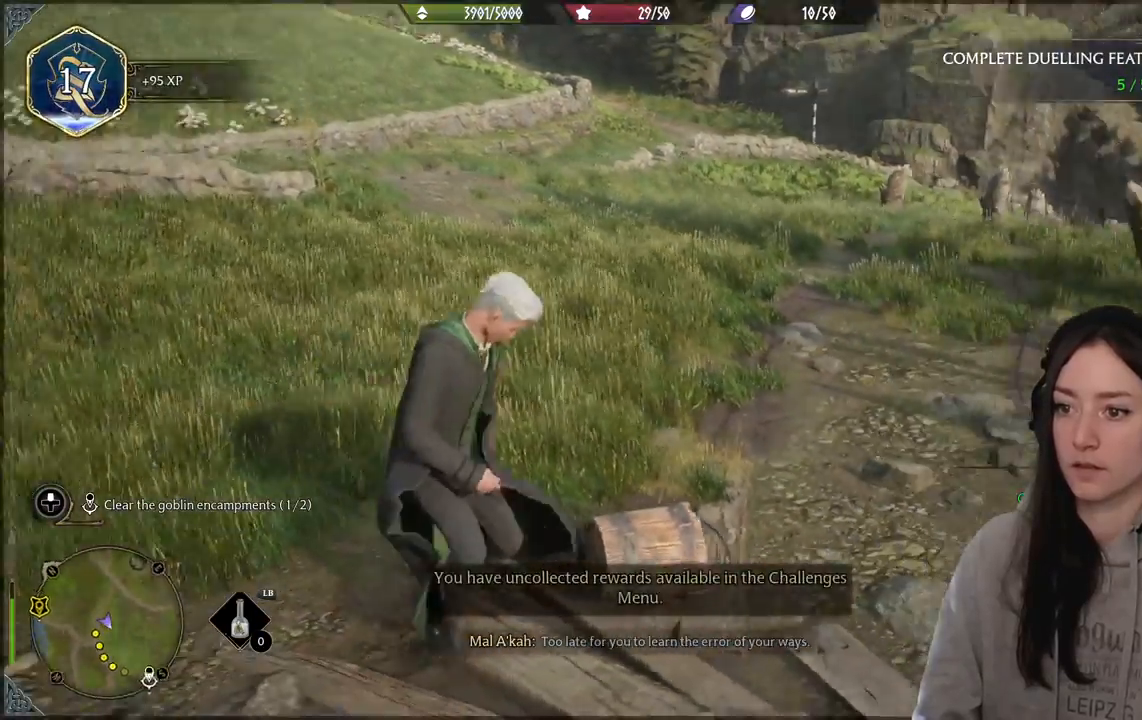
{"buttons": [], "left_stick": "up-right", "right_stick": "right", "events": [[400, "left_stick", "right"], [450, "left_stick", "up-right"]]}
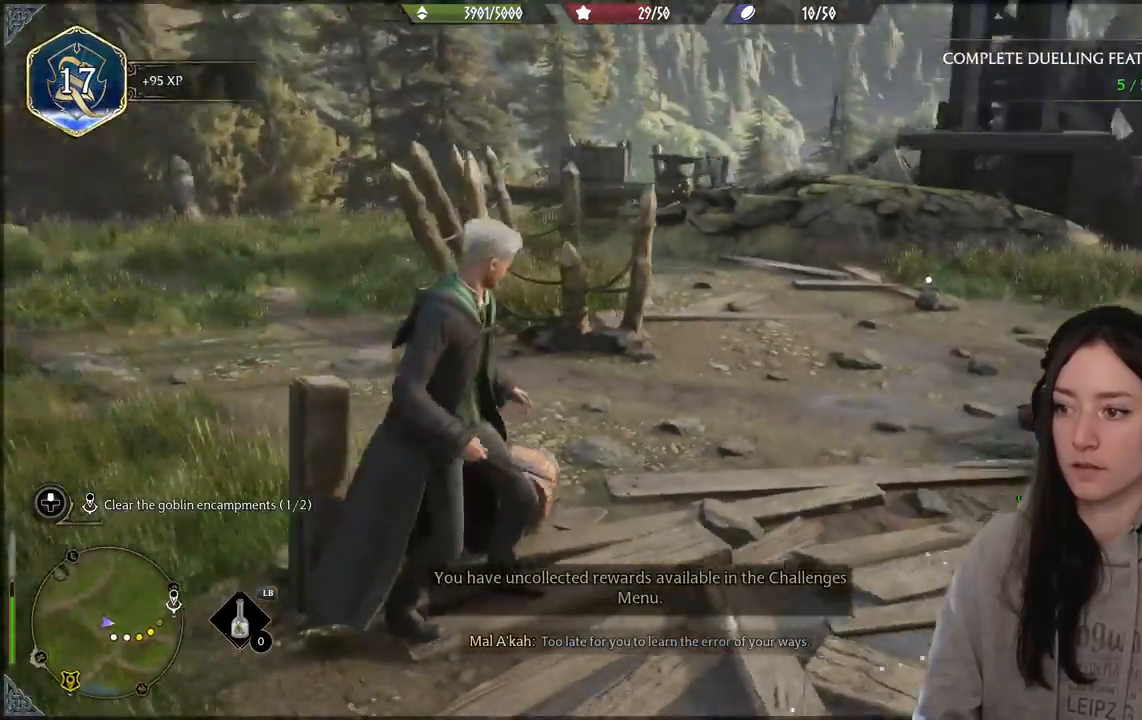
{"buttons": [], "left_stick": "up-right", "right_stick": "center", "events": [[67, "right_stick", "center"]]}
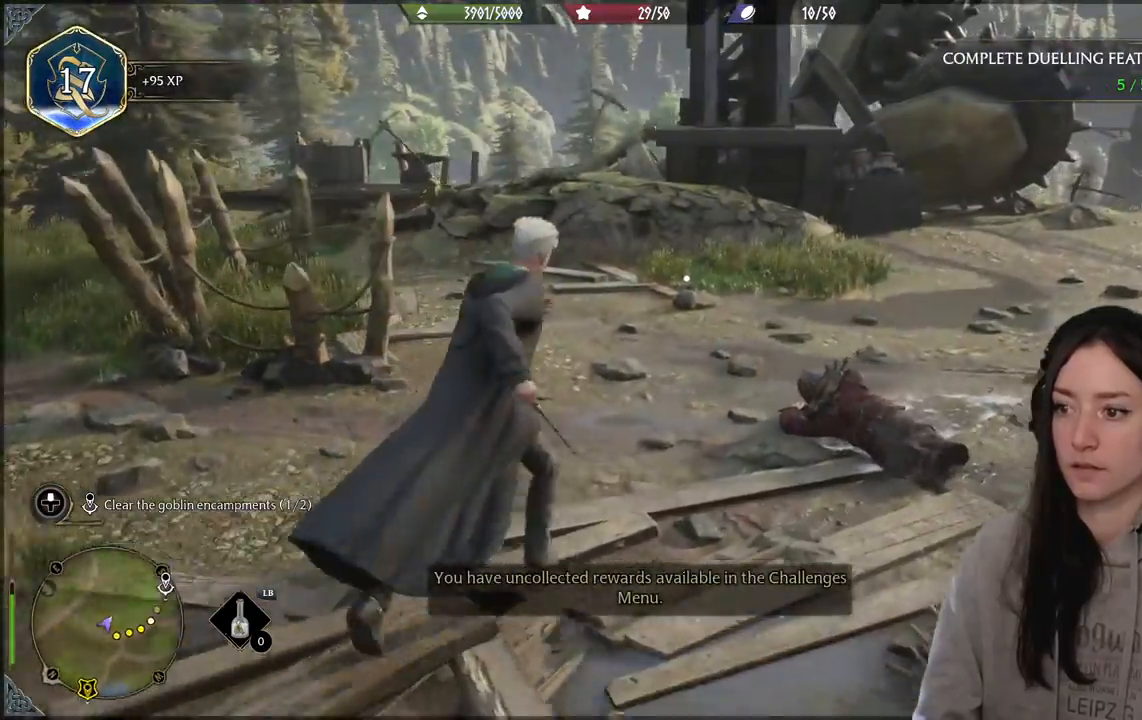
{"buttons": [], "left_stick": "up", "right_stick": "center", "events": [[67, "left_stick", "up"], [117, "right_stick", "down-right"], [300, "right_stick", "center"]]}
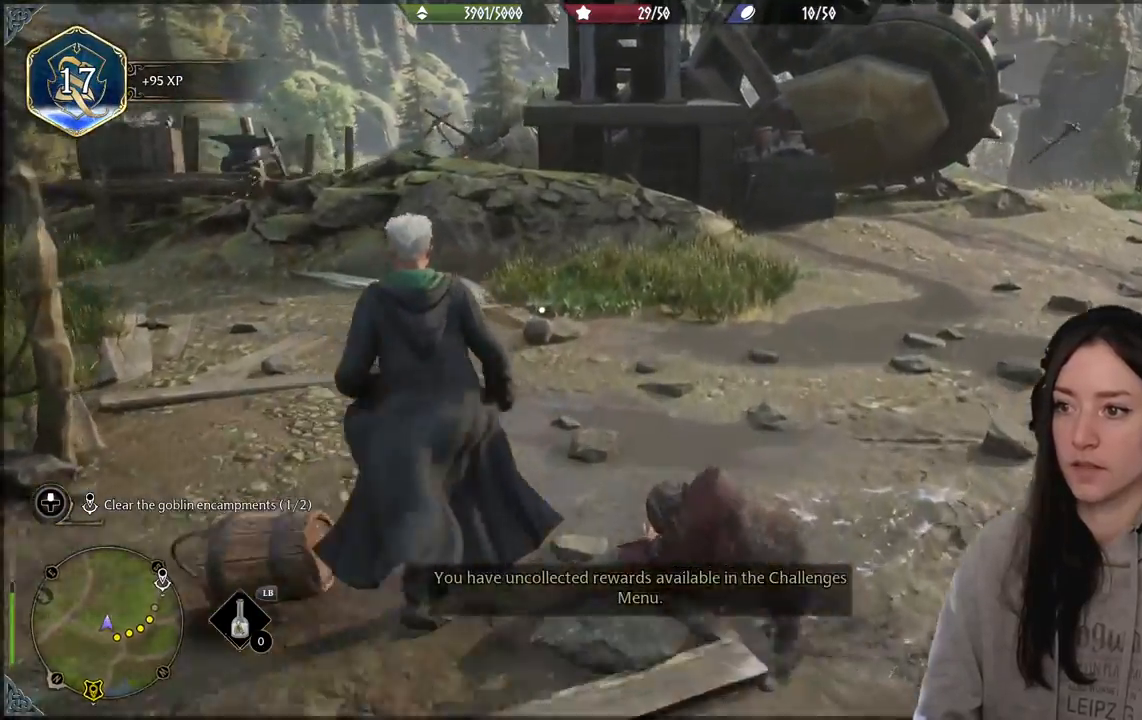
{"buttons": ["X"], "left_stick": "up", "right_stick": "center", "events": [[450, "X", "down"]]}
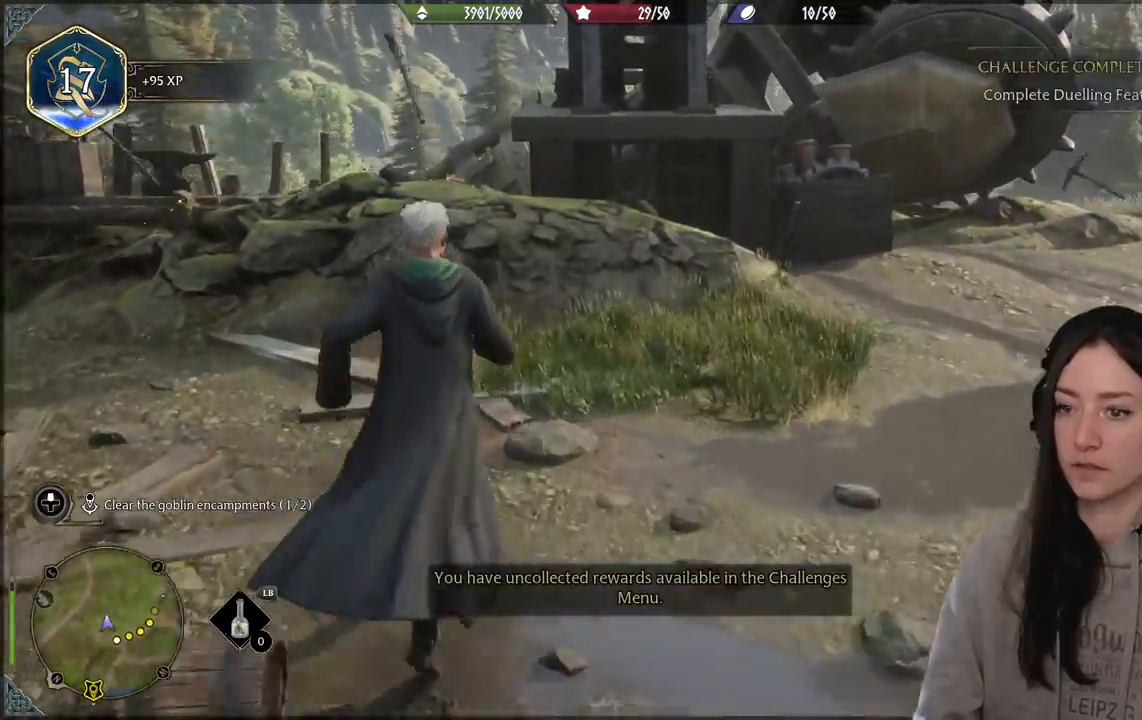
{"buttons": [], "left_stick": "center", "right_stick": "right", "events": [[17, "X", "up"], [117, "X", "down"], [133, "left_stick", "right"], [200, "X", "up"], [200, "left_stick", "down"], [317, "left_stick", "center"], [400, "right_stick", "right"]]}
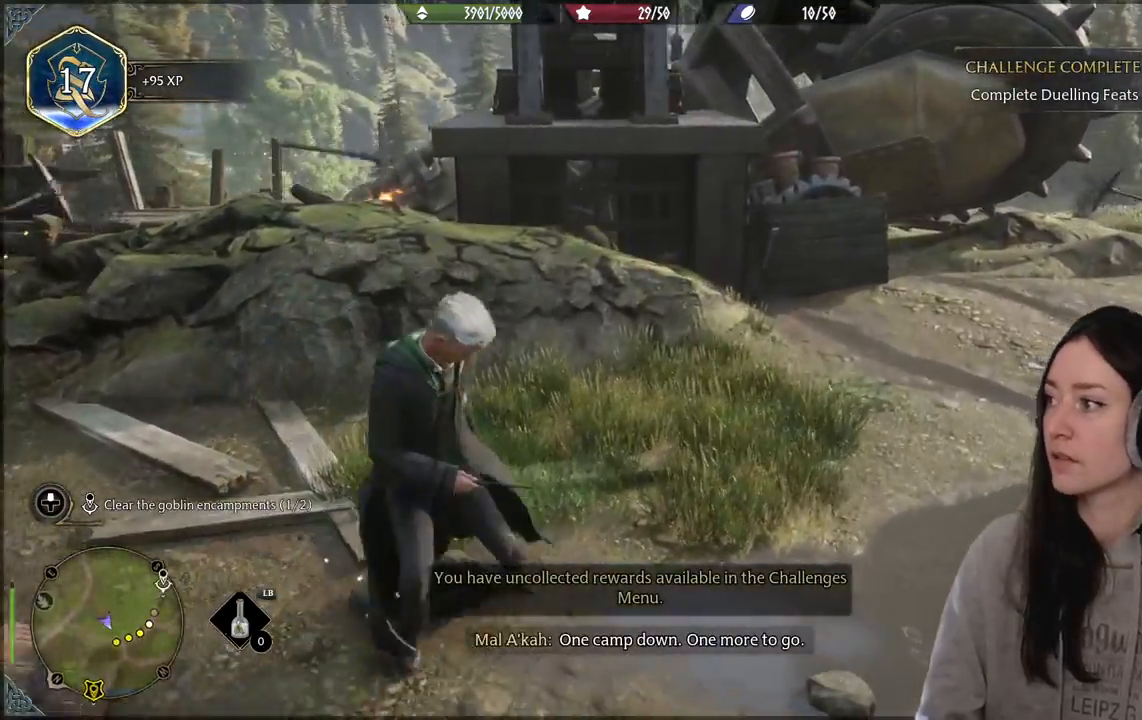
{"buttons": [], "left_stick": "center", "right_stick": "center", "events": [[150, "right_stick", "center"]]}